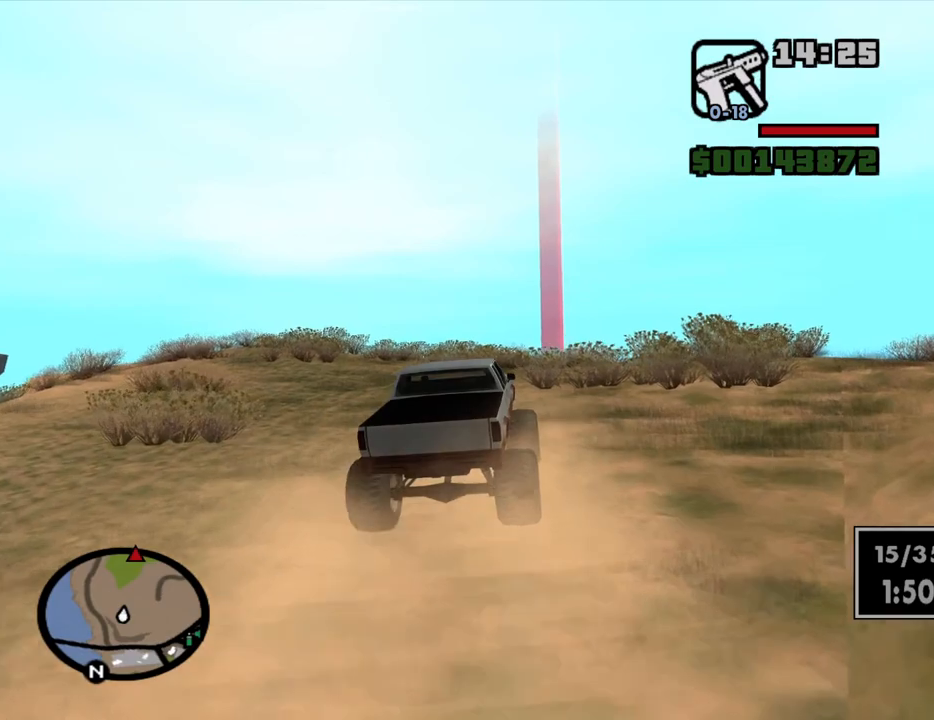
Gameplay with keyboard and mouse; each line is a JSON object with the keys and mouse buttons held at the frame after it. "events" lists presses ("down") and releases ("up") of "1", "2", "3", "4", "5", "6", "a", "alt", "c", "ctrl", "d", "down", "e", "escape", "f", "f1", "f2", "f3", "g", "h", "left", "num2", "q", "r", "right", "s", "shift", "space", "t", "tab", "up", "v", "w", "x", "z", "mouse_left", "mouse_middle", "mouse_right", "mouse_wheel_up" and "mouse_wheel_down" between this image and that frame as [ms after this image, input, new state], when the widget could be followed in between. "mouse_left", "mouse_middle", "mouse_right", "mouse_wheel_up", "mouse_wheel_down" = the "left", "middle", "right", "wheel_up", "wheel_down" buttons of the "mouse" list. No other keys are recorded. Mouse movement is not recorded.
{"keys": ["a", "w"], "mouse": [], "events": [[484, "a", "down"]]}
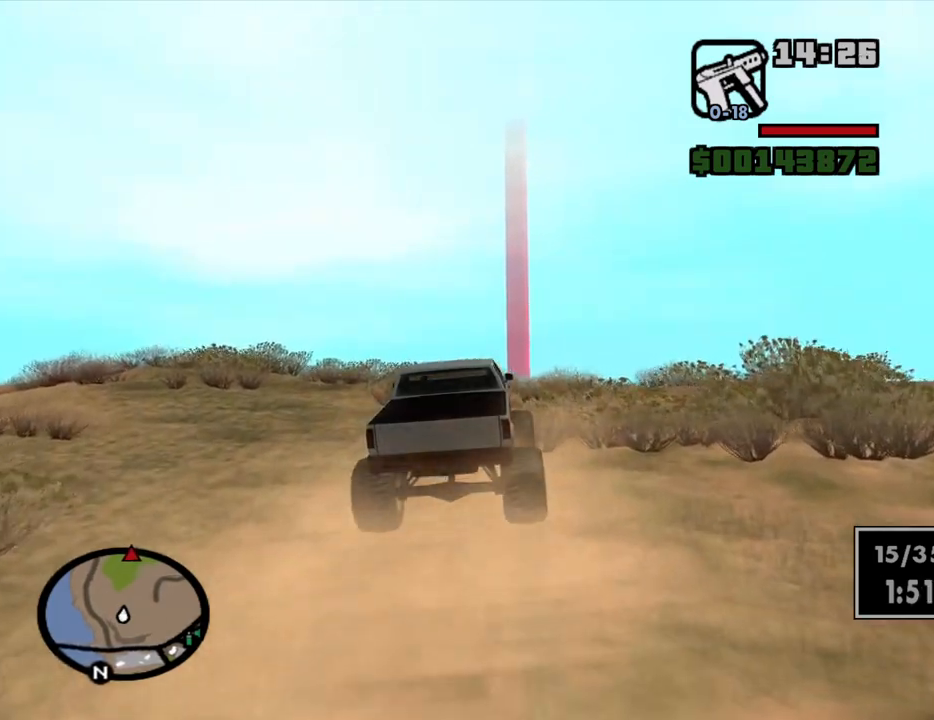
{"keys": ["w"], "mouse": [], "events": [[350, "a", "up"]]}
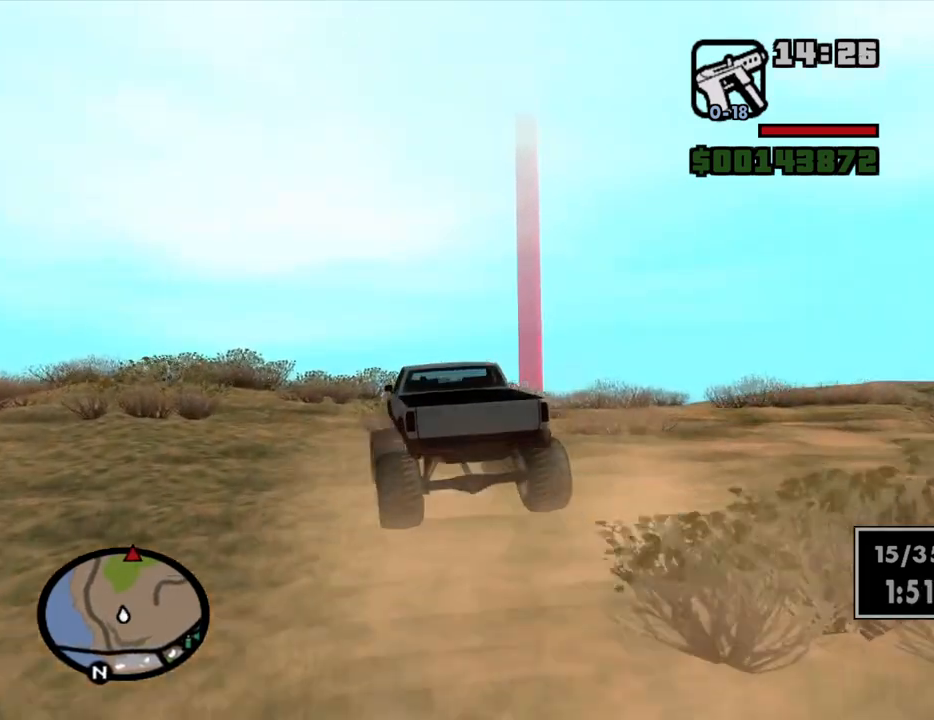
{"keys": ["w"], "mouse": [], "events": []}
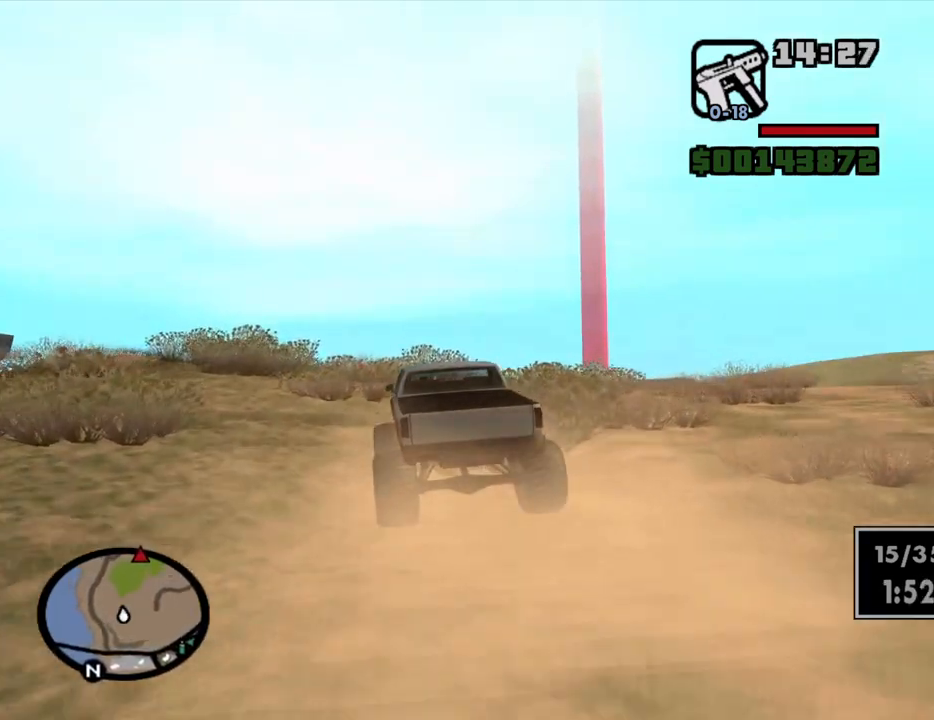
{"keys": ["w"], "mouse": [], "events": [[250, "d", "down"], [350, "d", "up"]]}
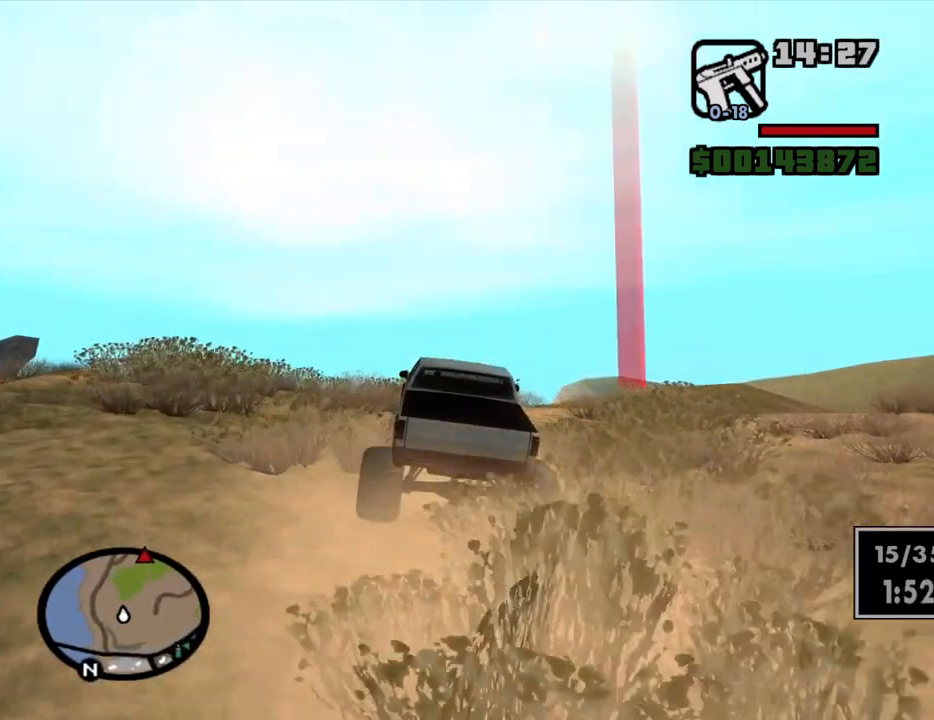
{"keys": ["d", "w"], "mouse": [], "events": [[450, "d", "down"]]}
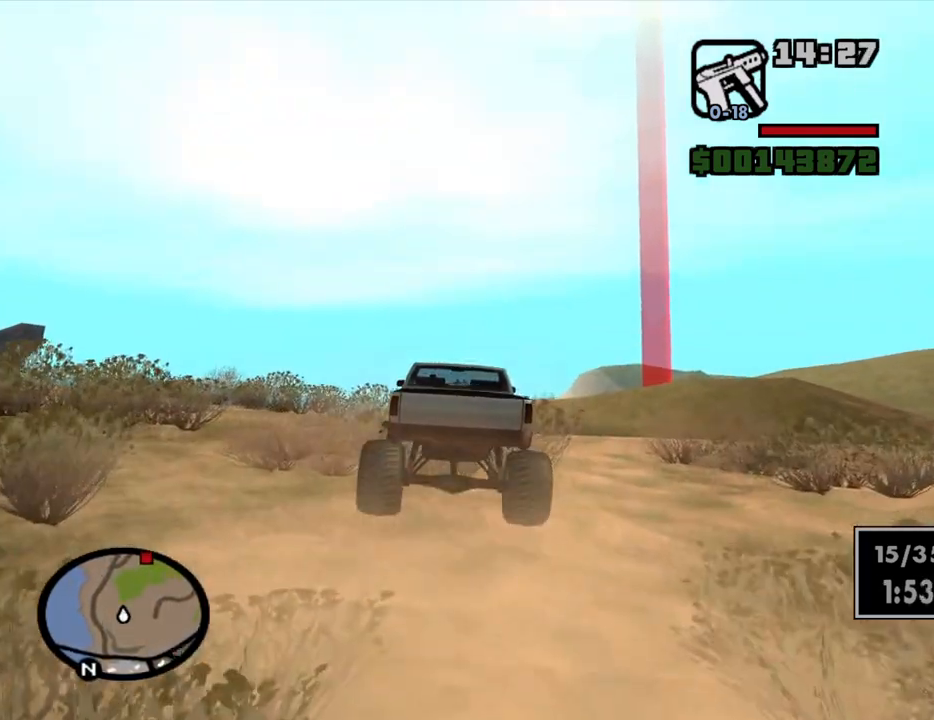
{"keys": ["a", "w"], "mouse": [], "events": [[50, "d", "up"], [367, "a", "down"]]}
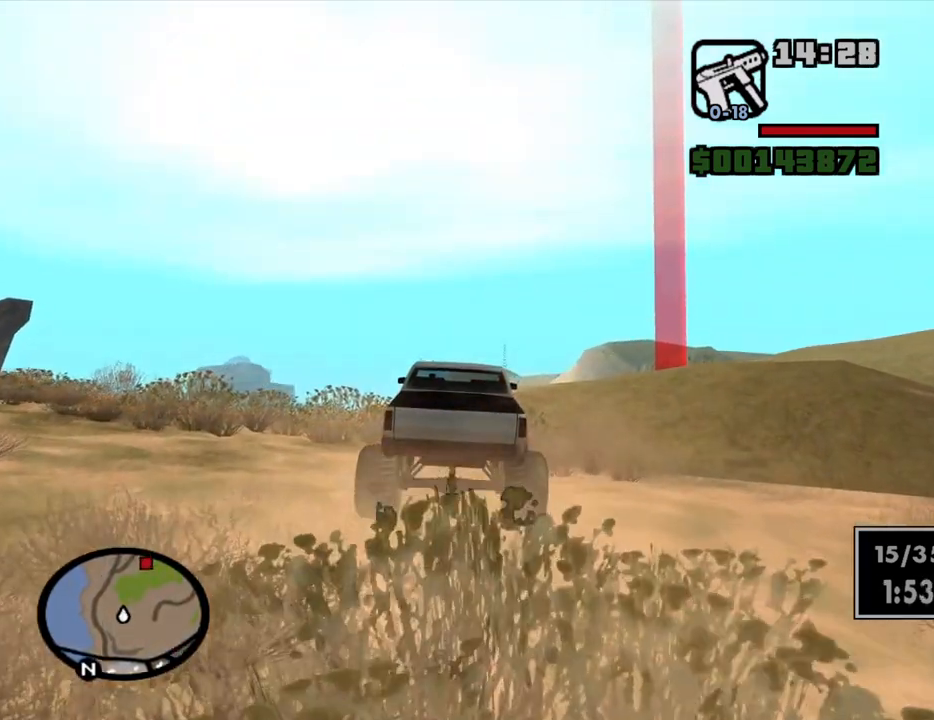
{"keys": ["w"], "mouse": [], "events": [[17, "a", "up"]]}
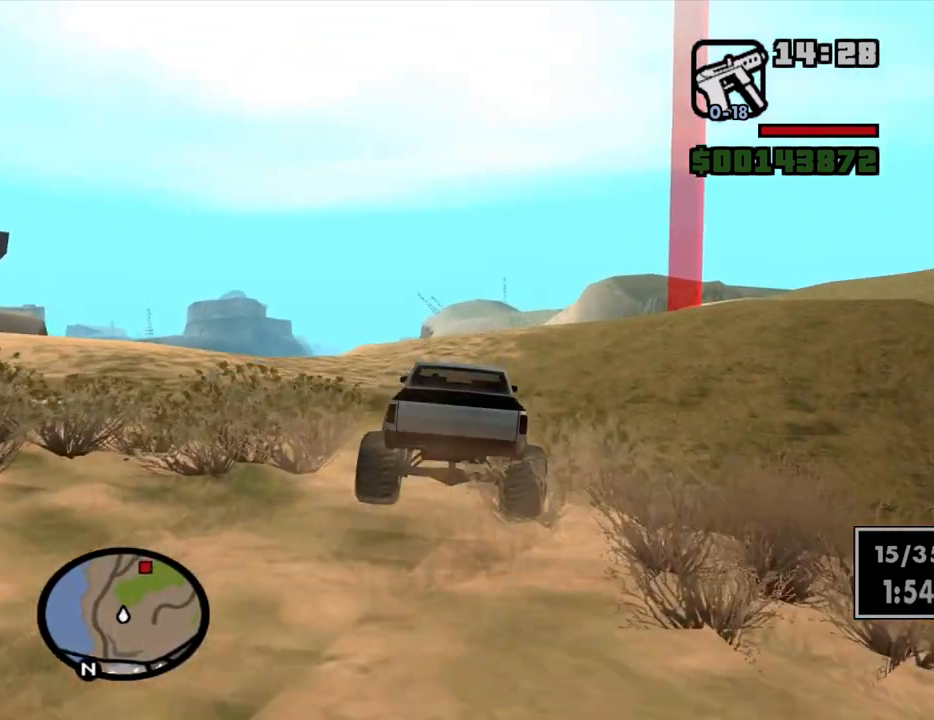
{"keys": ["w"], "mouse": [], "events": [[167, "d", "down"], [367, "d", "up"]]}
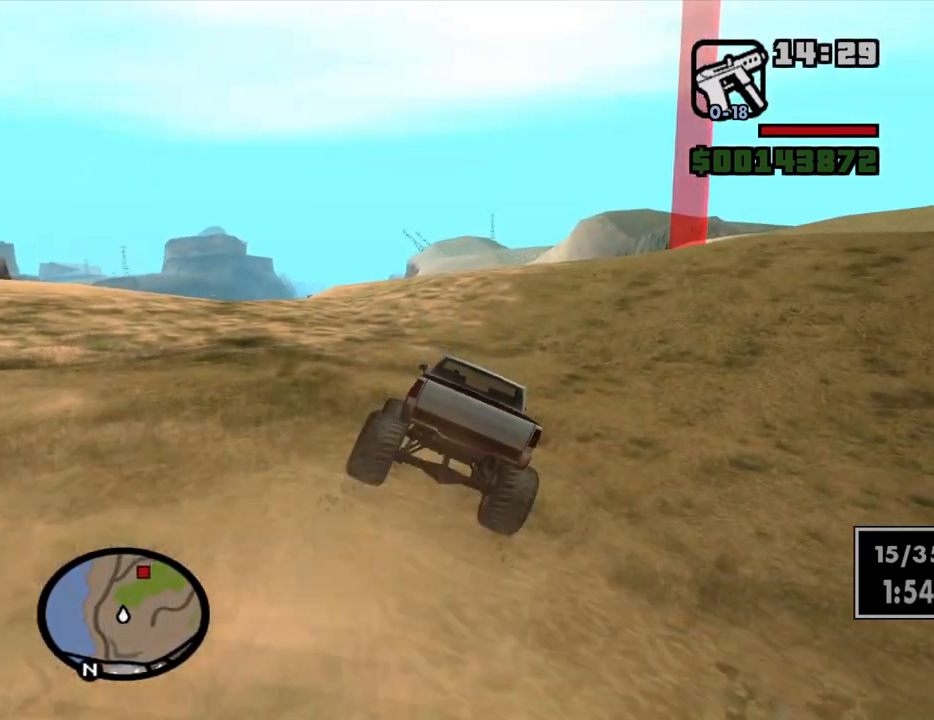
{"keys": ["w"], "mouse": [], "events": [[50, "d", "down"], [334, "d", "up"]]}
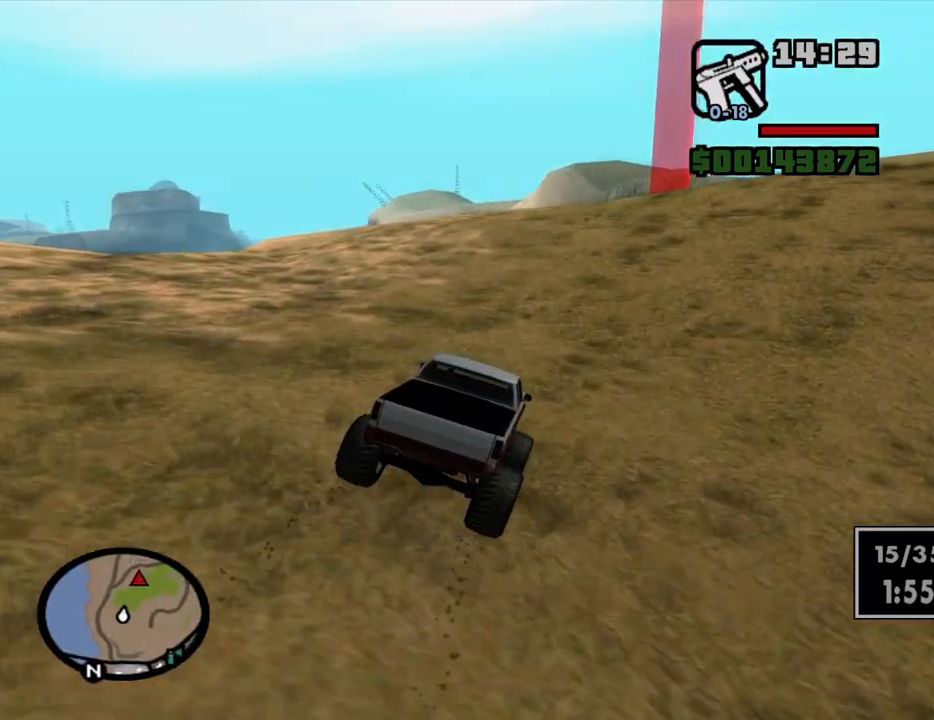
{"keys": ["d", "w"], "mouse": [], "events": [[17, "d", "down"], [150, "d", "up"], [300, "d", "down"]]}
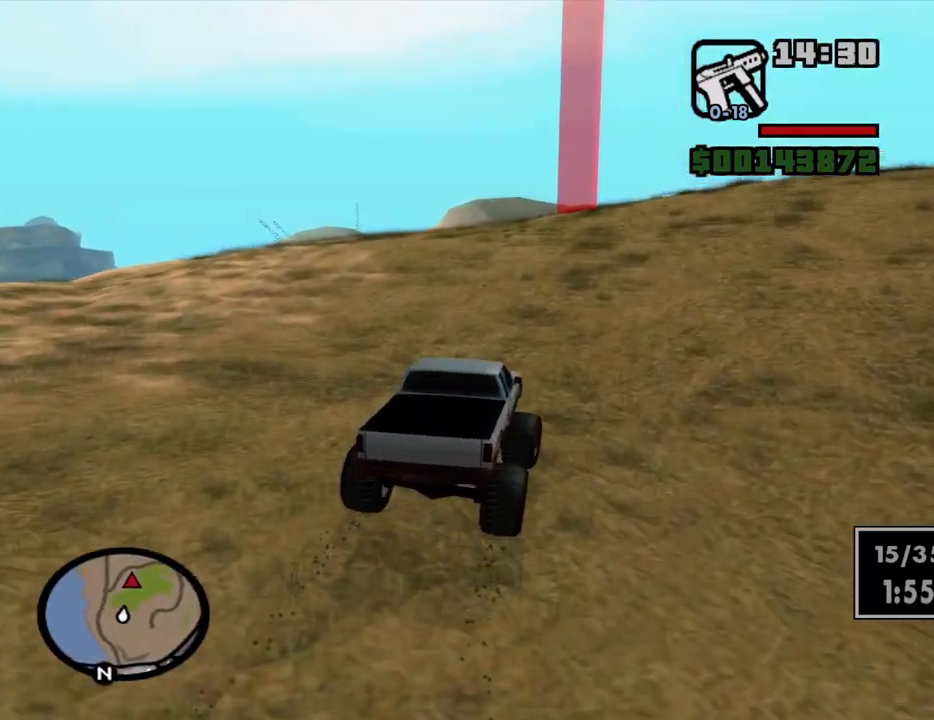
{"keys": ["a", "w"], "mouse": [], "events": [[117, "d", "up"], [500, "a", "down"]]}
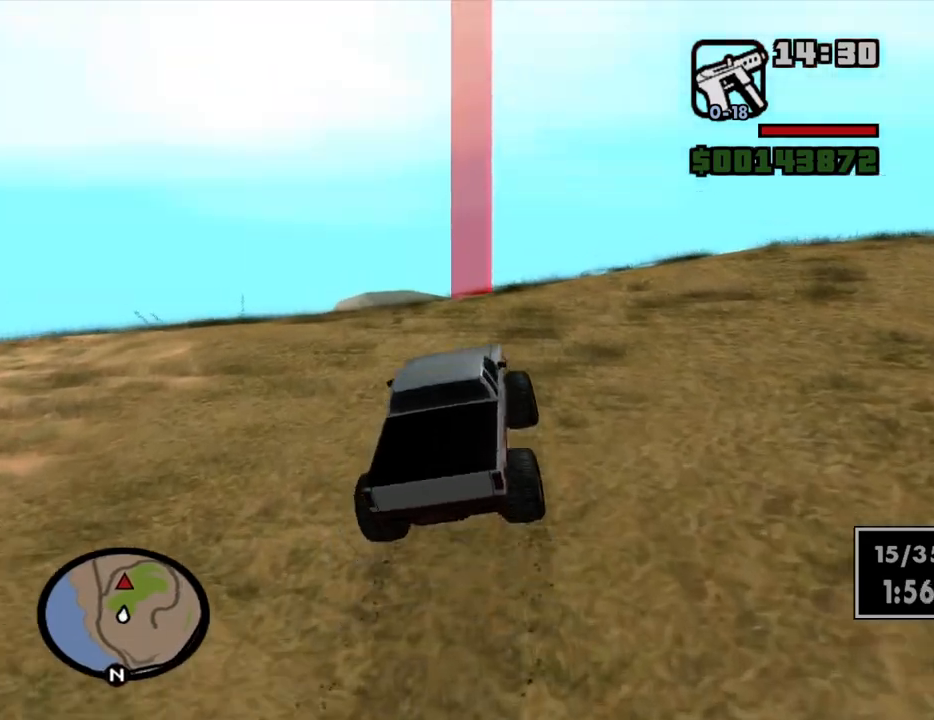
{"keys": ["w"], "mouse": [], "events": [[134, "a", "up"], [284, "d", "down"], [367, "d", "up"]]}
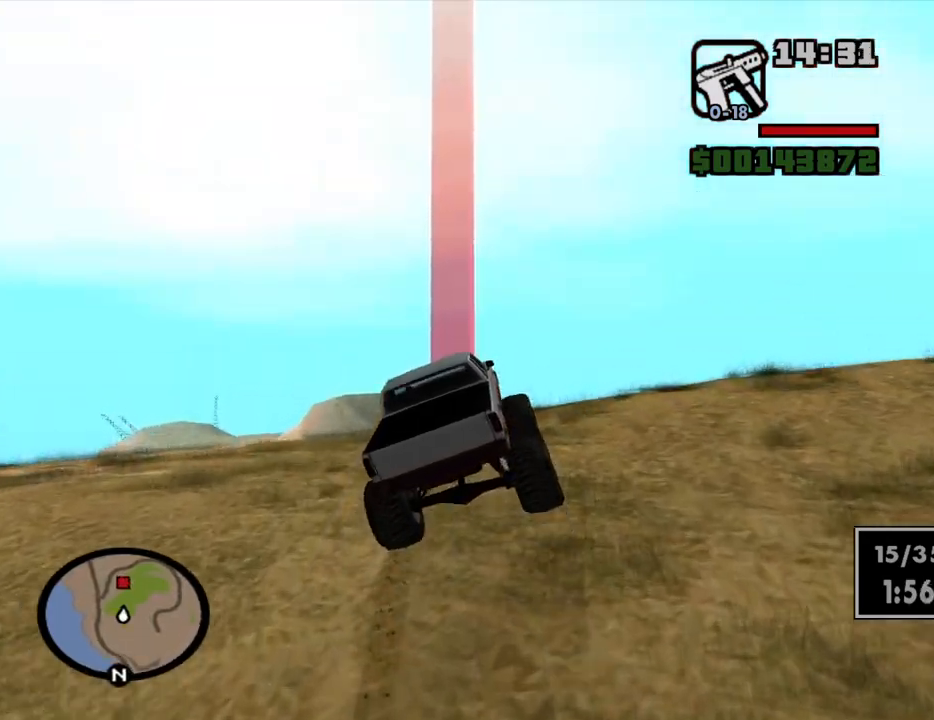
{"keys": ["w"], "mouse": [], "events": []}
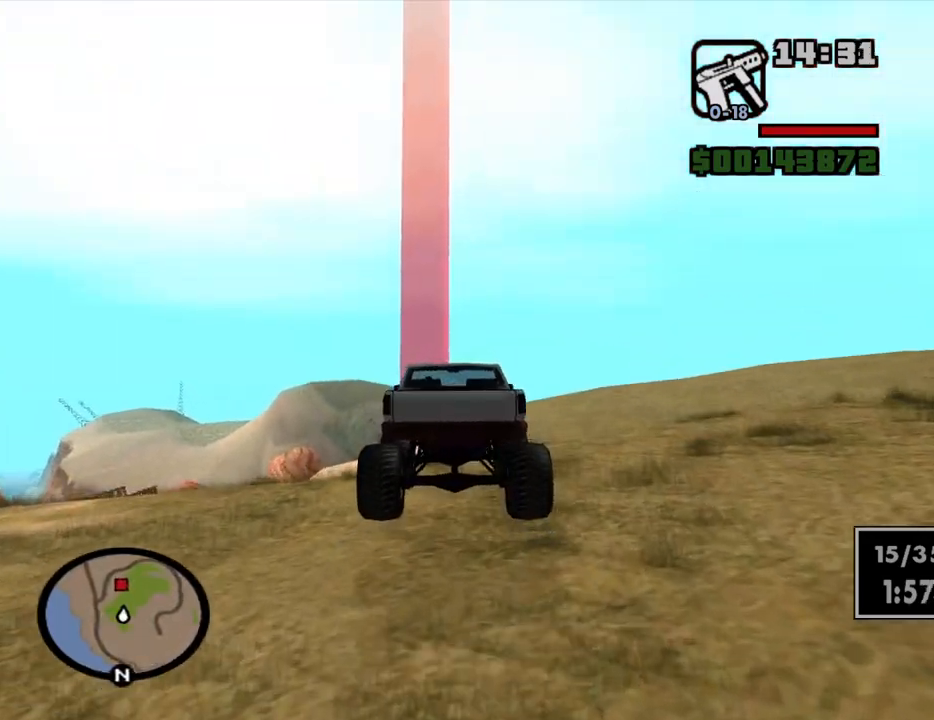
{"keys": ["w"], "mouse": [], "events": [[217, "d", "down"], [367, "d", "up"]]}
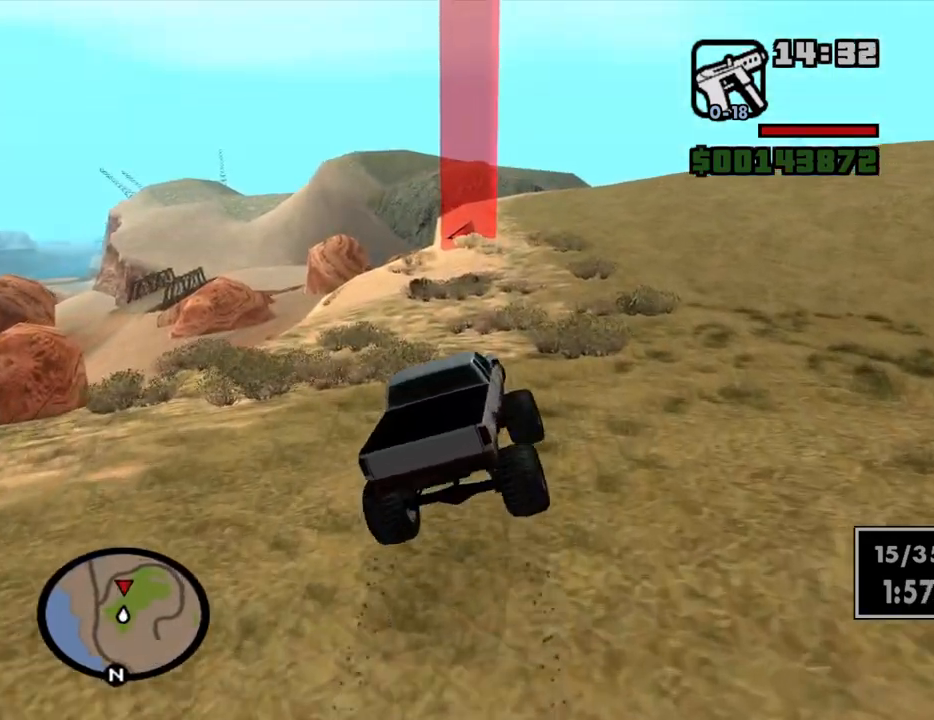
{"keys": ["w"], "mouse": [], "events": [[367, "a", "down"], [467, "a", "up"]]}
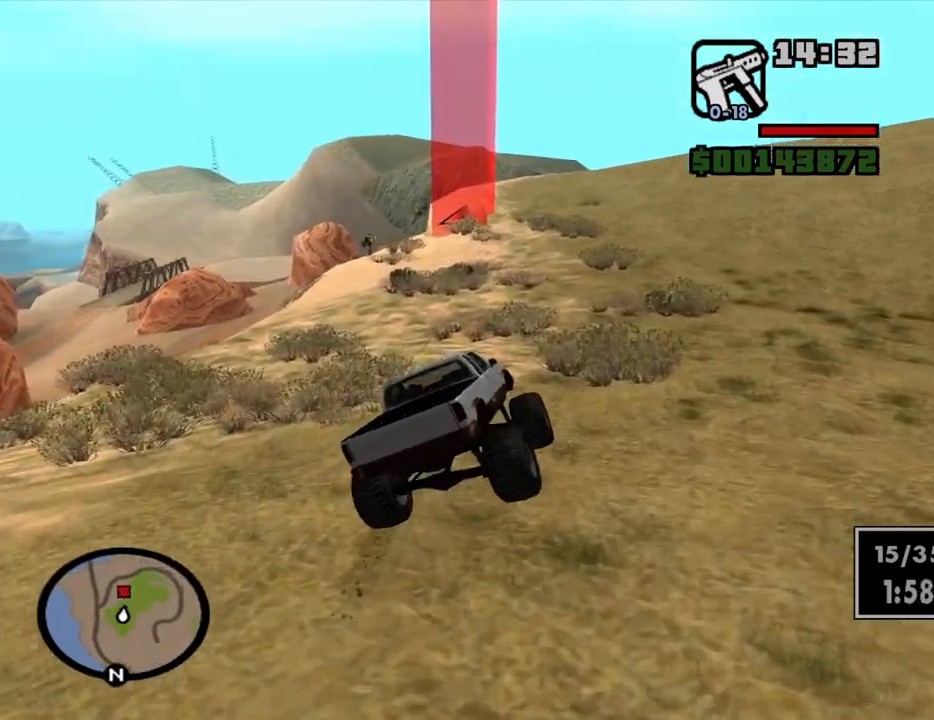
{"keys": ["w"], "mouse": [], "events": [[250, "6", "down"], [350, "6", "up"], [384, "6", "down"], [484, "6", "up"]]}
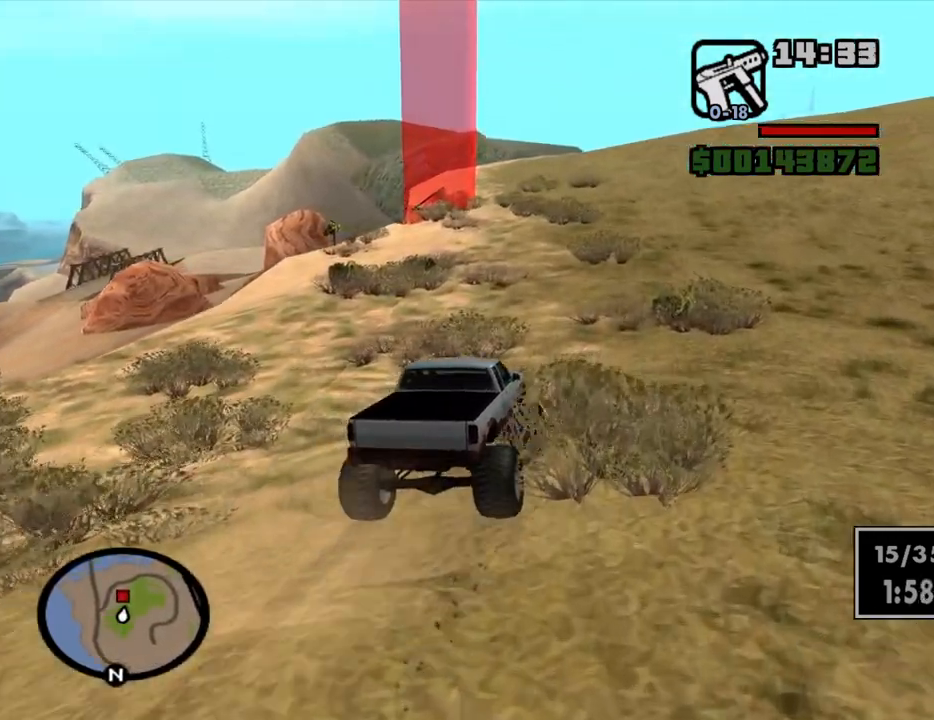
{"keys": ["a", "w"], "mouse": [], "events": [[34, "6", "down"], [117, "6", "up"], [367, "6", "down"], [400, "a", "down"], [500, "6", "up"]]}
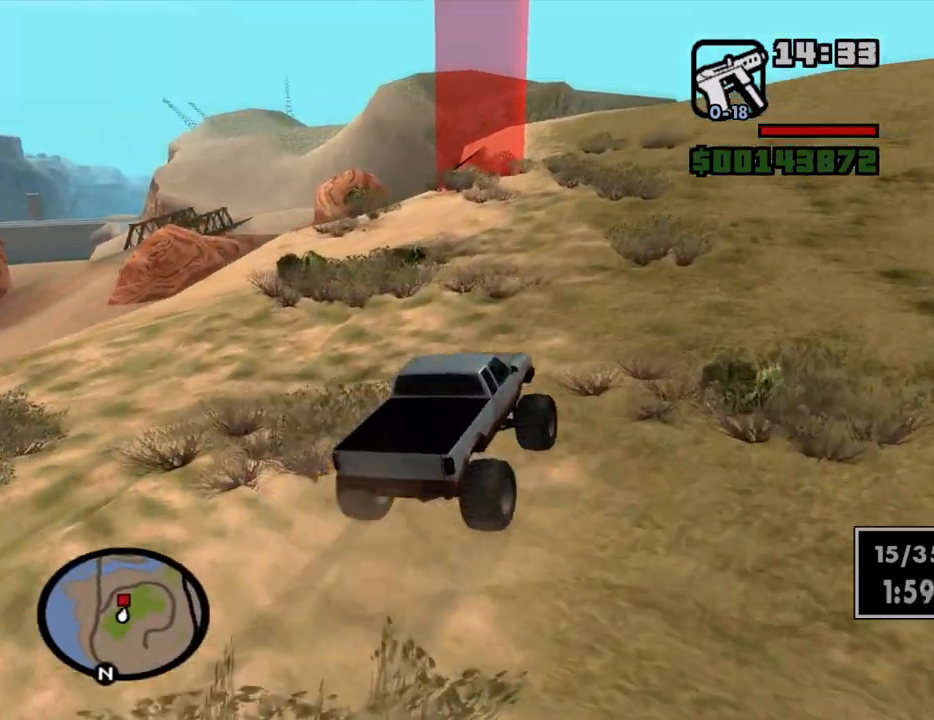
{"keys": ["a", "w"], "mouse": [], "events": [[50, "a", "up"], [134, "6", "down"], [334, "a", "down"], [367, "6", "up"]]}
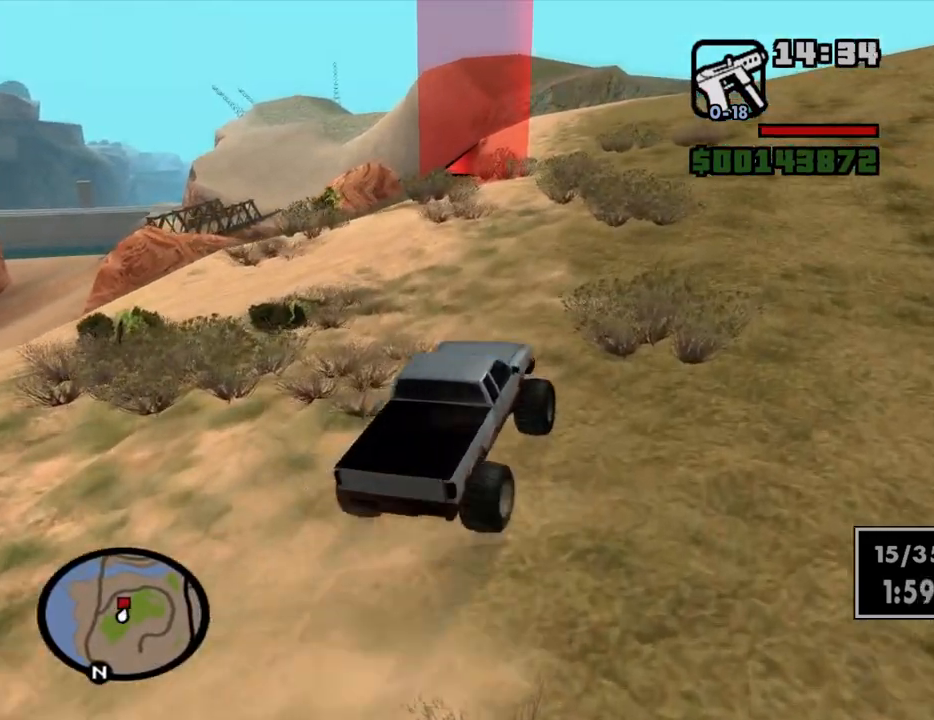
{"keys": ["a", "w"], "mouse": [], "events": [[117, "a", "up"], [250, "a", "down"], [384, "a", "up"], [484, "a", "down"]]}
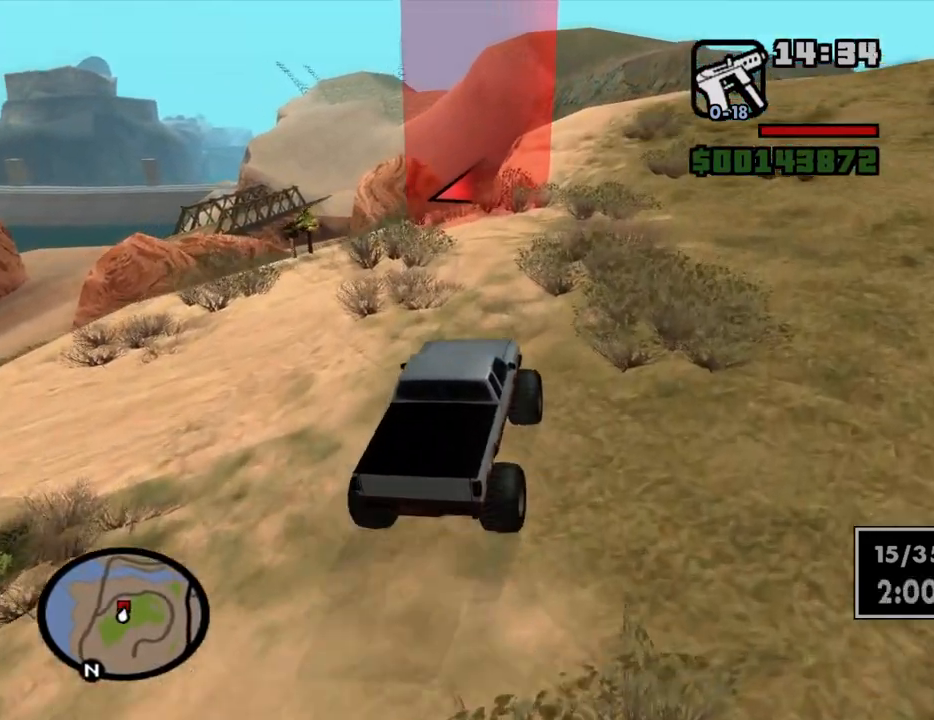
{"keys": ["a"], "mouse": [], "events": [[34, "w", "up"], [117, "a", "up"], [217, "s", "down"], [267, "a", "down"], [367, "s", "up"], [400, "space", "down"], [500, "space", "up"]]}
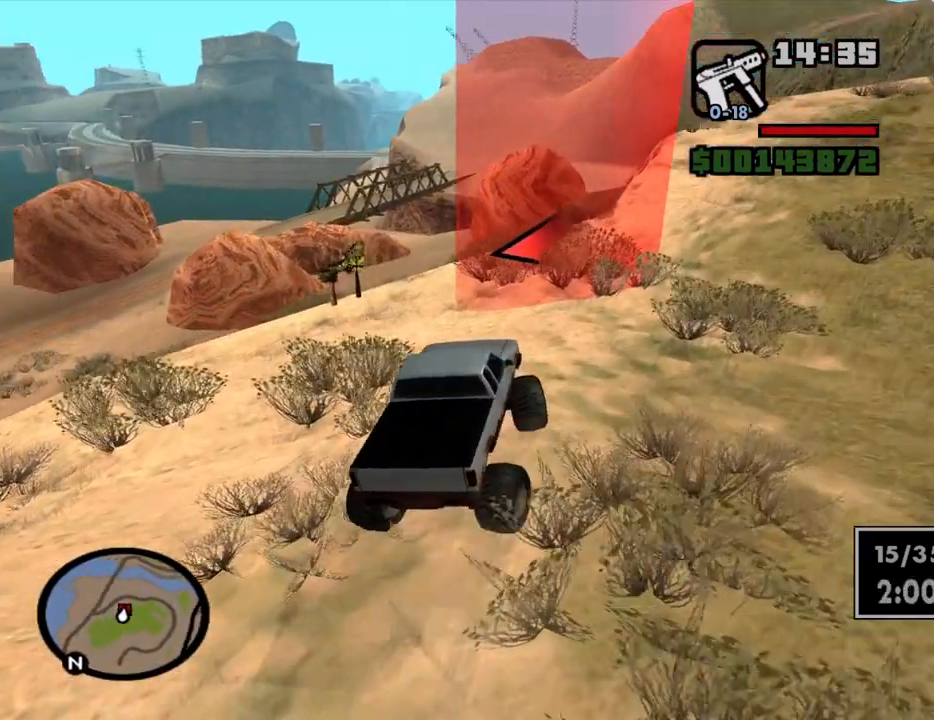
{"keys": ["a"], "mouse": [], "events": []}
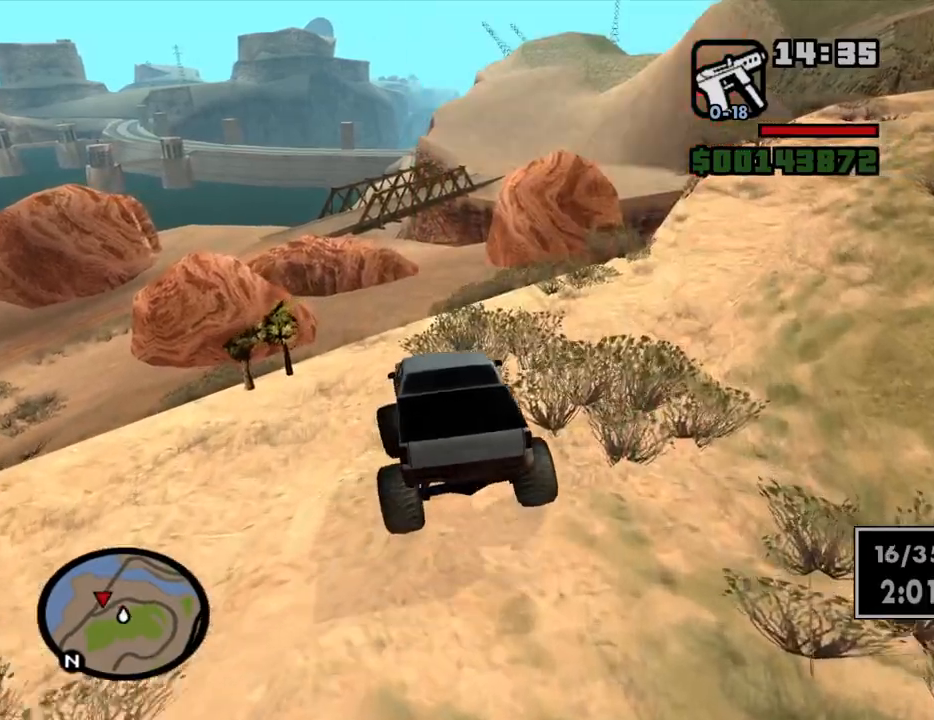
{"keys": ["a", "w"], "mouse": [], "events": [[350, "w", "down"]]}
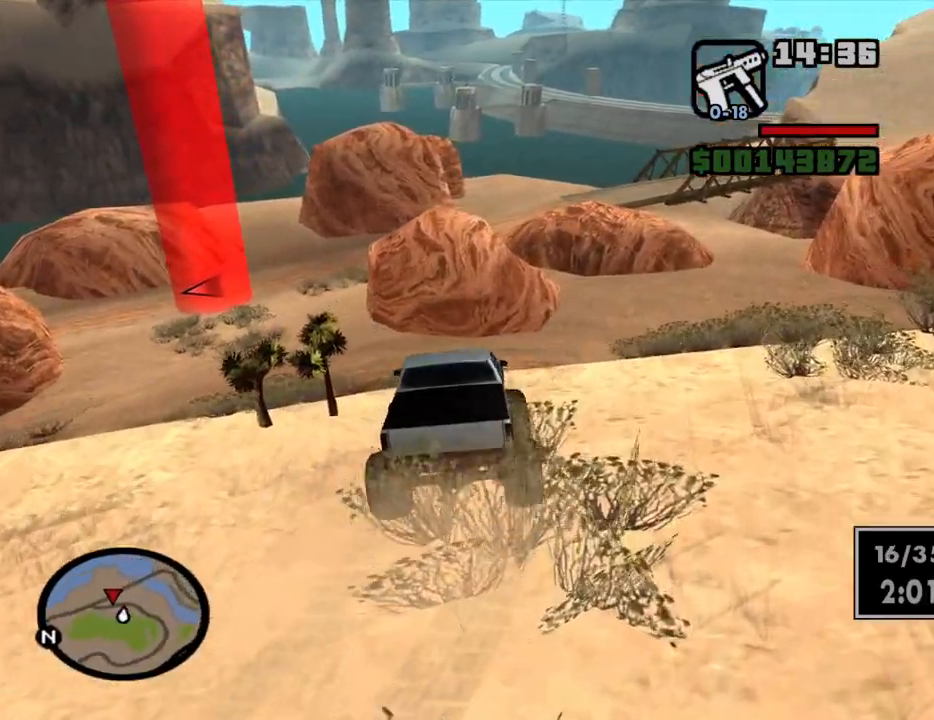
{"keys": ["5"], "mouse": [], "events": [[117, "a", "up"], [317, "w", "up"], [450, "5", "down"]]}
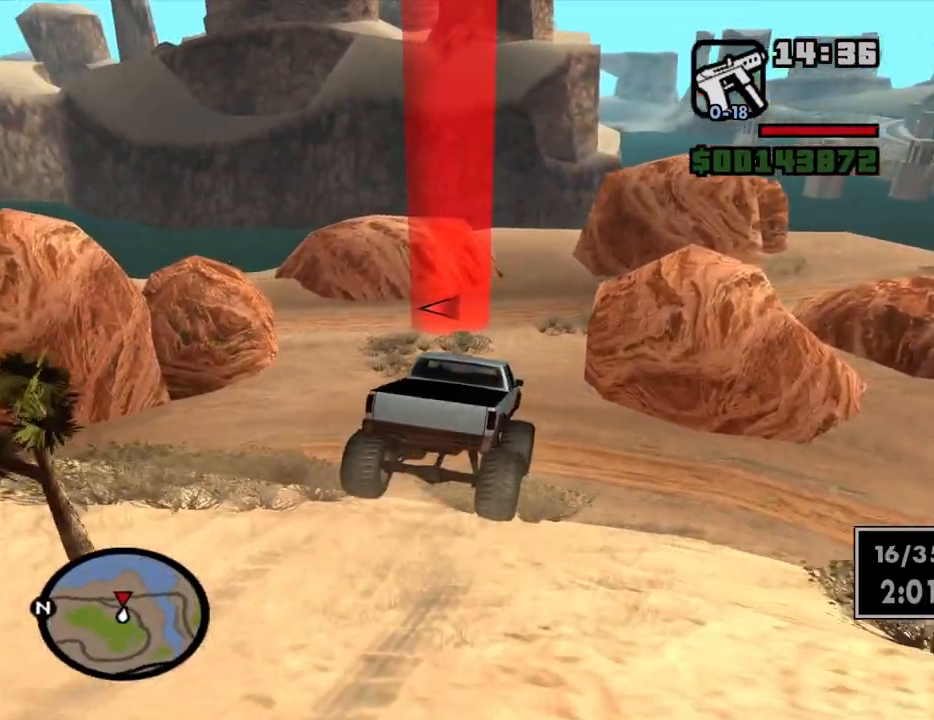
{"keys": ["w"], "mouse": [], "events": [[50, "a", "down"], [50, "space", "down"], [334, "space", "up"], [417, "5", "up"], [417, "w", "down"], [467, "a", "up"]]}
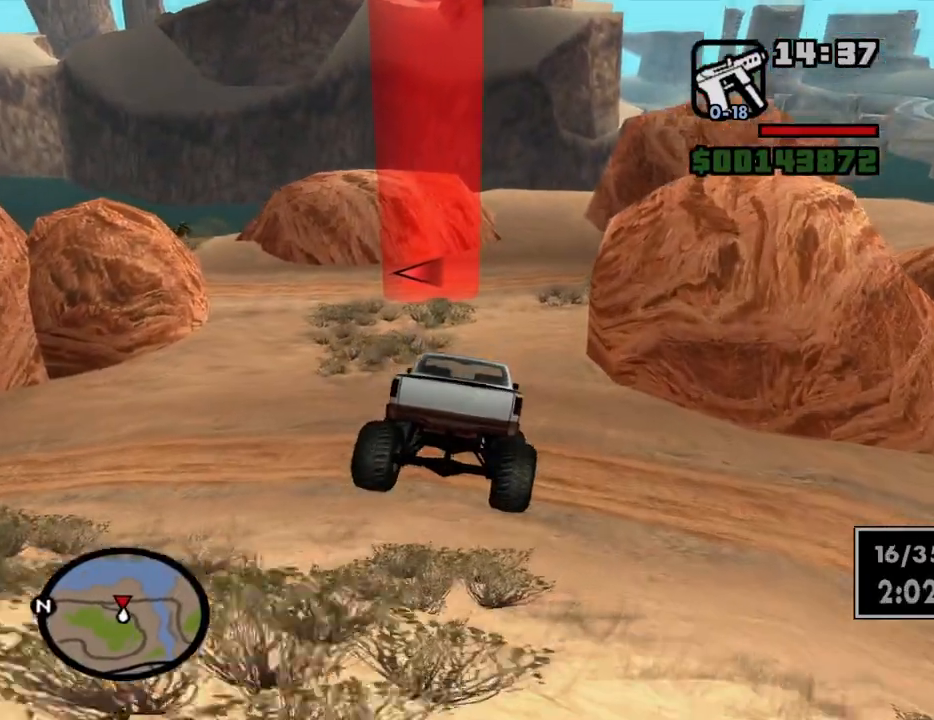
{"keys": [], "mouse": [], "events": [[434, "w", "up"]]}
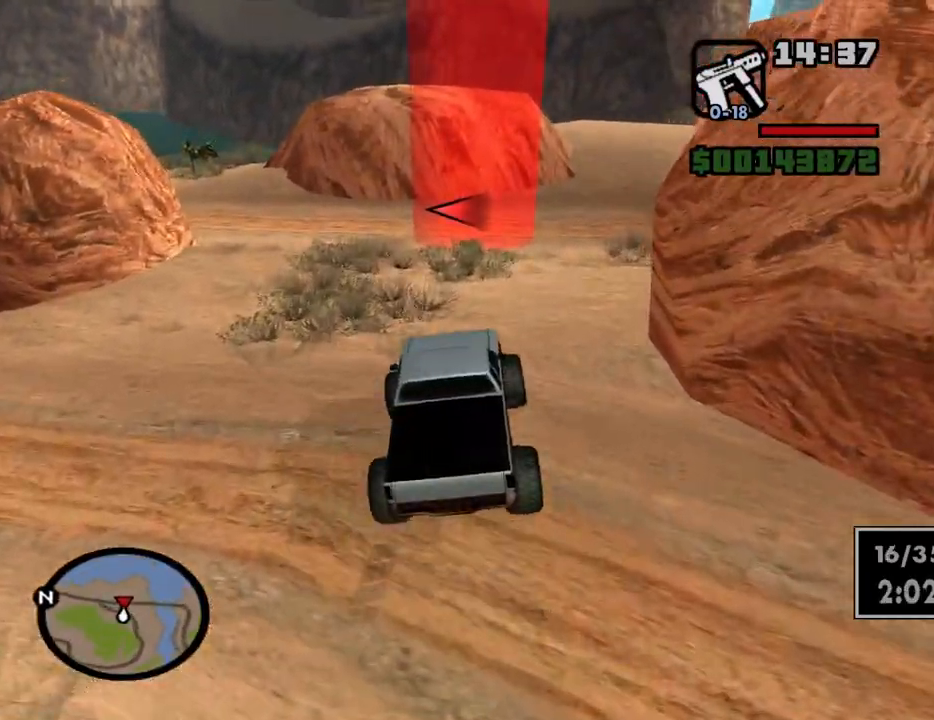
{"keys": ["d"], "mouse": [], "events": [[34, "a", "down"], [167, "a", "up"], [267, "space", "down"], [400, "space", "up"], [500, "d", "down"]]}
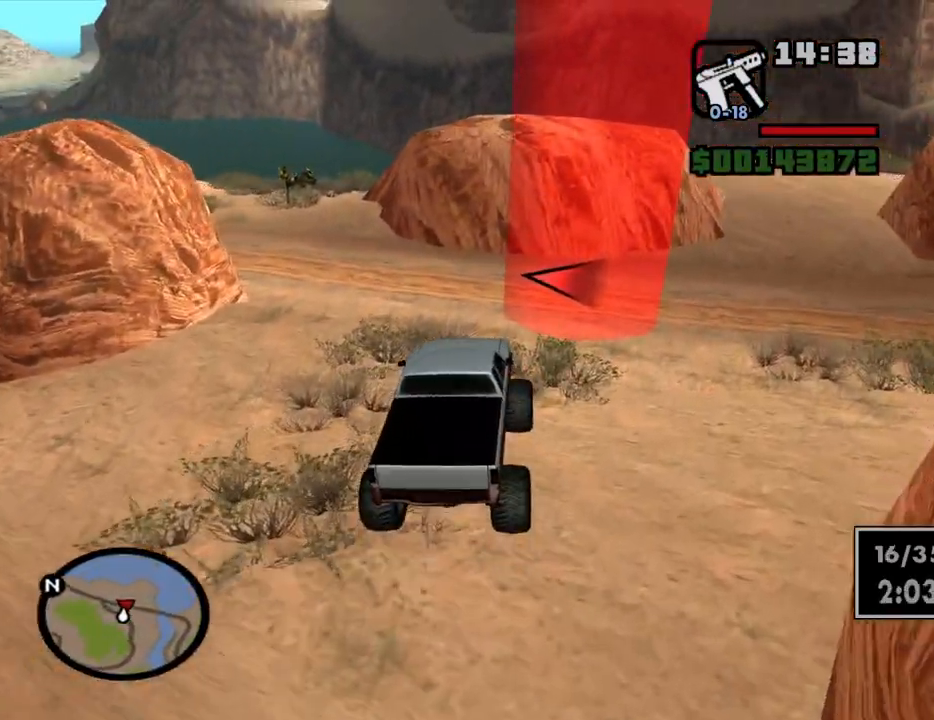
{"keys": ["a", "space"], "mouse": [], "events": [[134, "d", "up"], [184, "a", "down"], [184, "space", "down"]]}
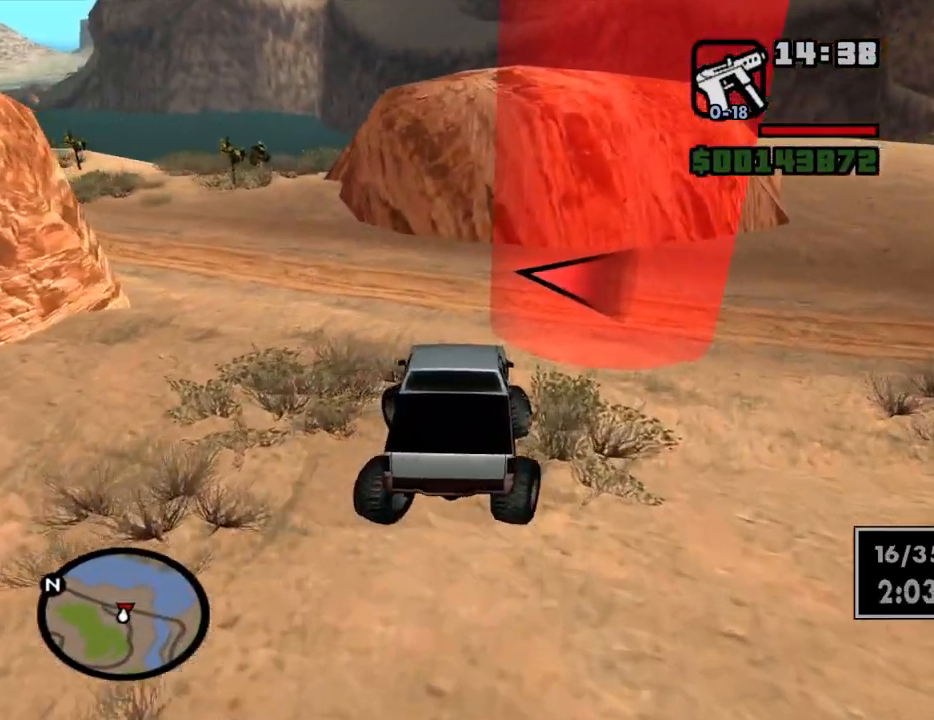
{"keys": ["a", "w"], "mouse": [], "events": [[150, "space", "up"], [300, "w", "down"]]}
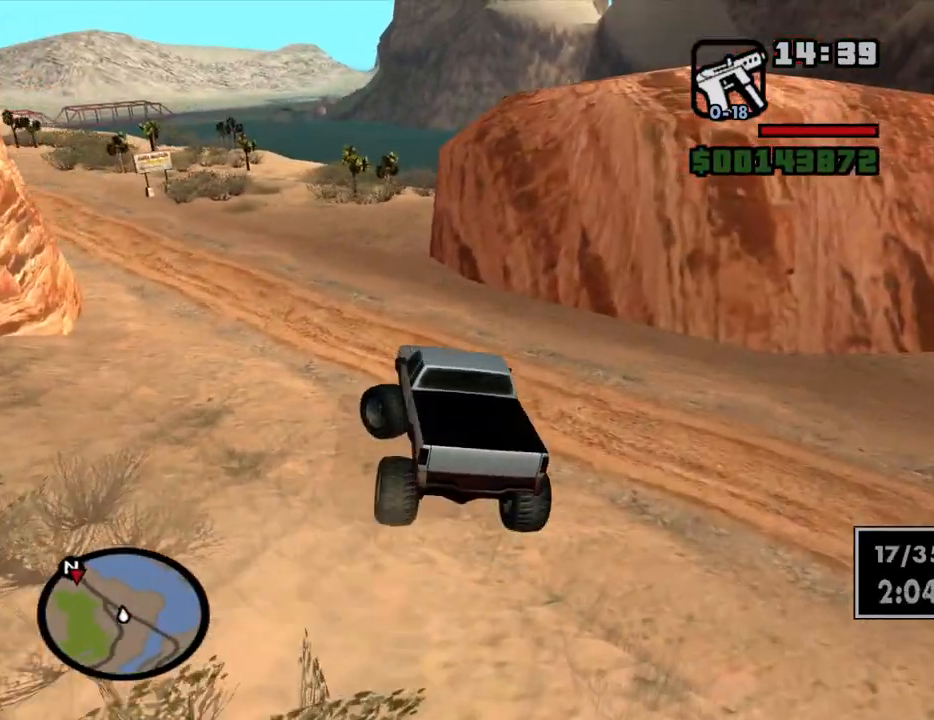
{"keys": ["a", "w"], "mouse": [], "events": [[34, "a", "up"], [84, "d", "down"], [267, "a", "down"], [267, "d", "up"]]}